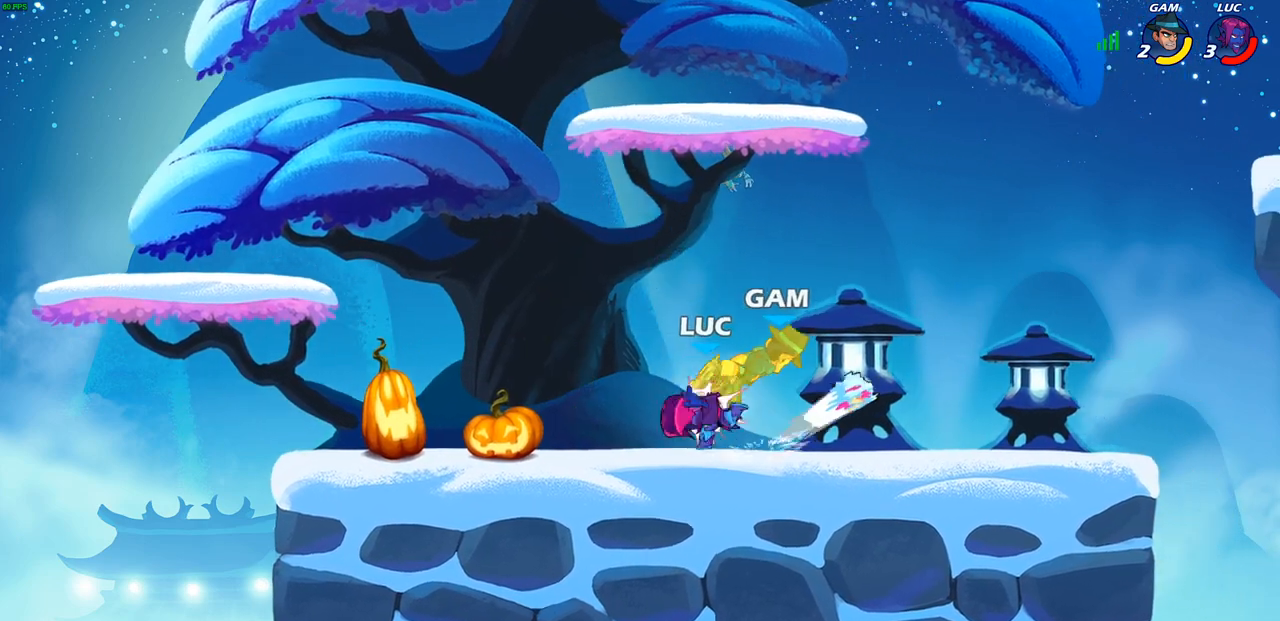
Gameplay with a controller (PlayStation layout); each line is a JSON object with the inputs held at the frame after it. "events" lists button and stick changes between this image and that frame as [ms after this image, input, new state], when the widget could be followed in between.
{"buttons": ["R2"], "left_stick": "center", "right_stick": "center", "events": [[200, "left_stick", "up-right"], [300, "left_stick", "right"], [350, "SQUARE", "down"], [383, "R2", "down"], [400, "right_stick", "down"], [450, "SQUARE", "up"], [467, "right_stick", "center"], [483, "left_stick", "center"]]}
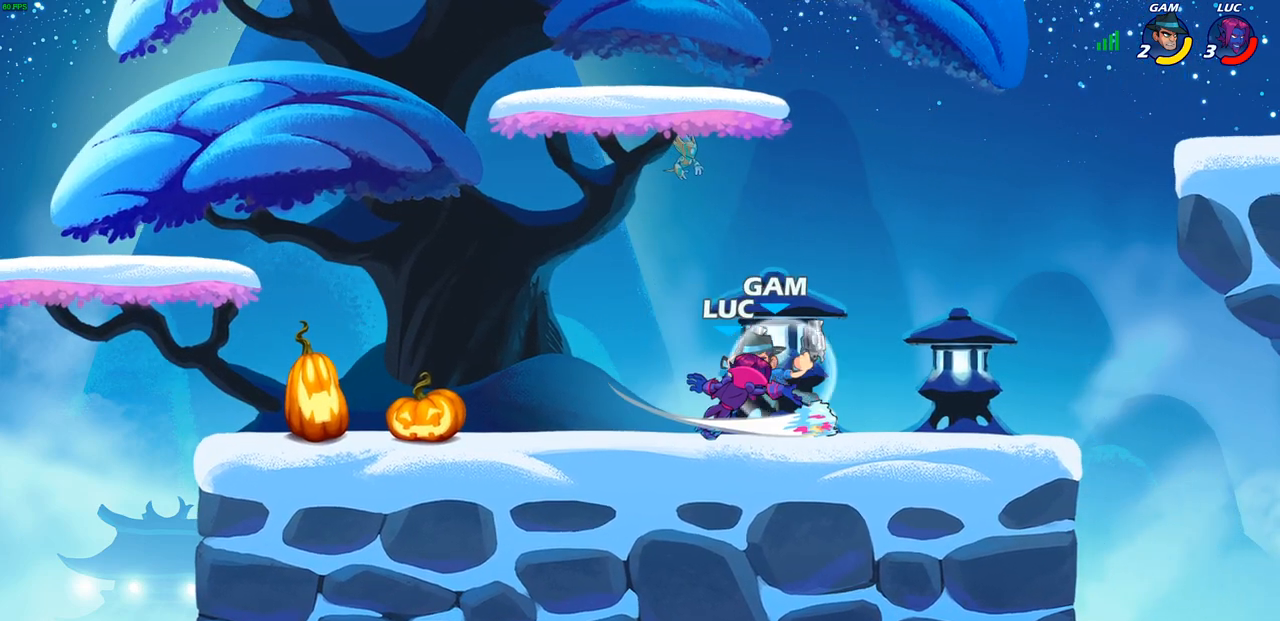
{"buttons": ["CROSS", "R2"], "left_stick": "up-right", "right_stick": "center", "events": [[33, "R2", "up"], [383, "left_stick", "right"], [433, "CROSS", "down"], [450, "R2", "down"], [483, "left_stick", "up-right"]]}
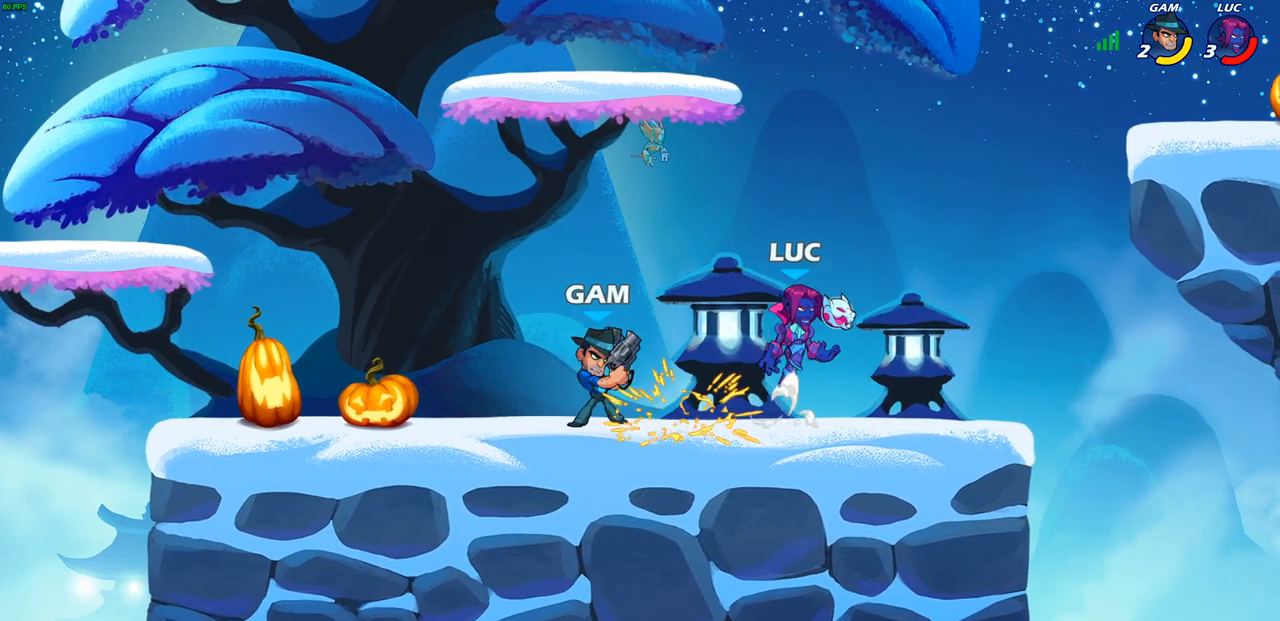
{"buttons": [], "left_stick": "right", "right_stick": "center", "events": [[167, "CROSS", "up"], [183, "R2", "up"], [217, "left_stick", "up-left"], [300, "left_stick", "down-left"], [433, "left_stick", "down-right"], [500, "left_stick", "right"]]}
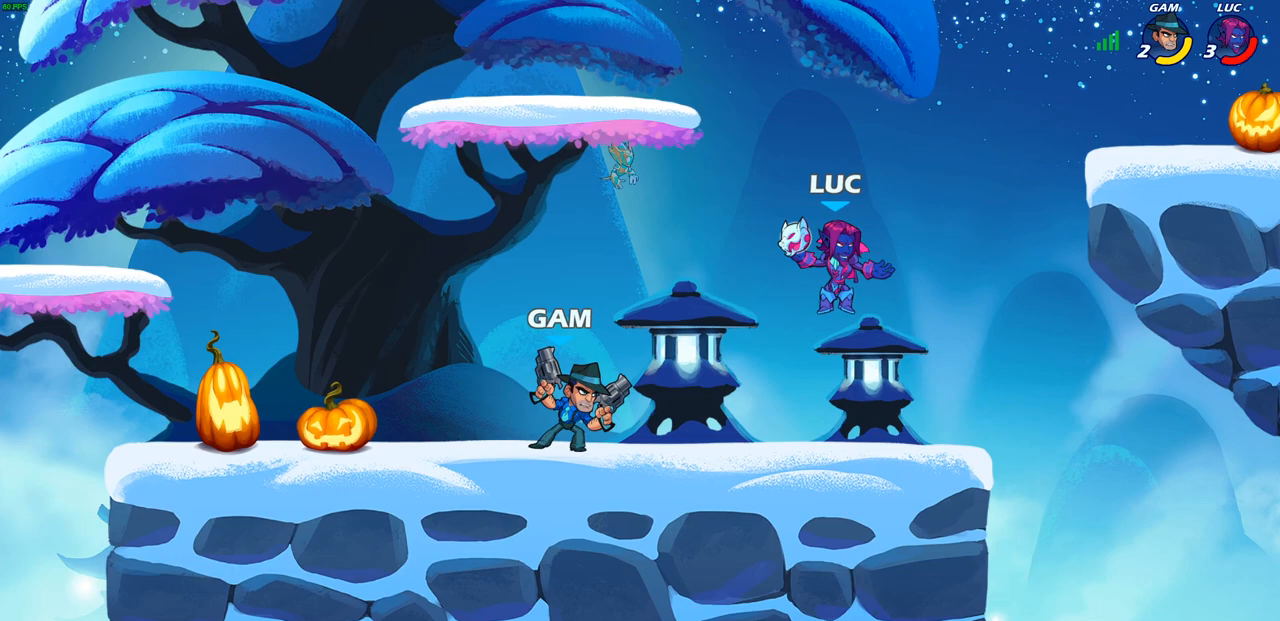
{"buttons": [], "left_stick": "down-left", "right_stick": "center", "events": [[500, "left_stick", "down-left"]]}
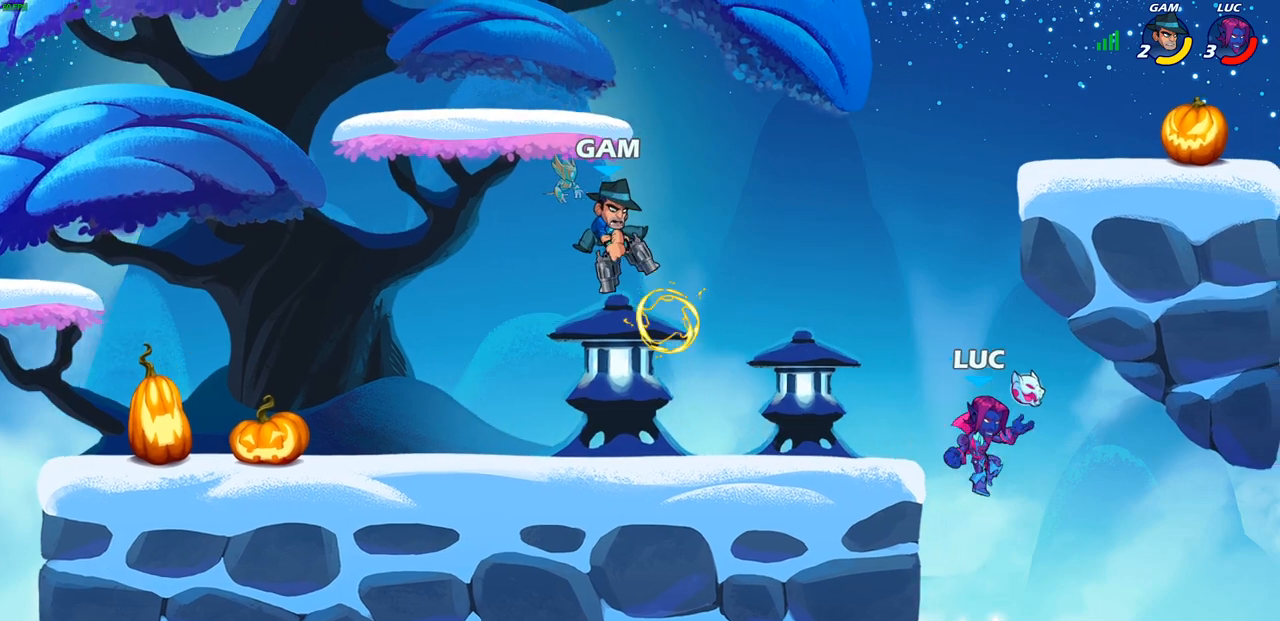
{"buttons": [], "left_stick": "down-left", "right_stick": "center", "events": []}
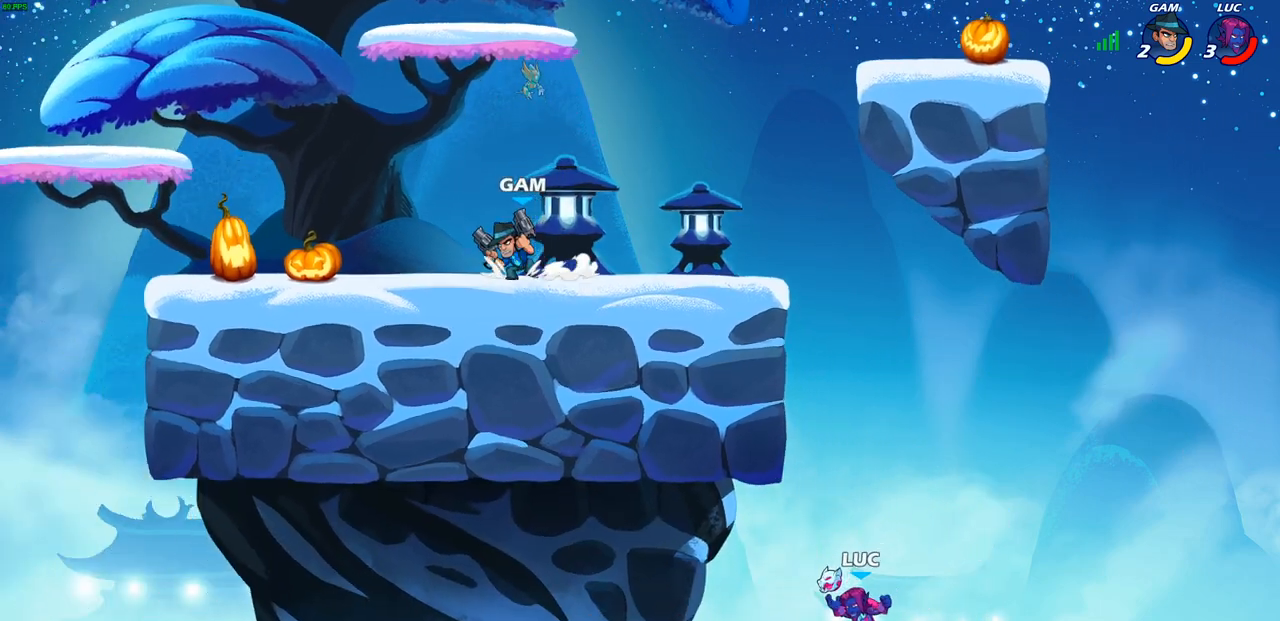
{"buttons": [], "left_stick": "down-left", "right_stick": "center", "events": []}
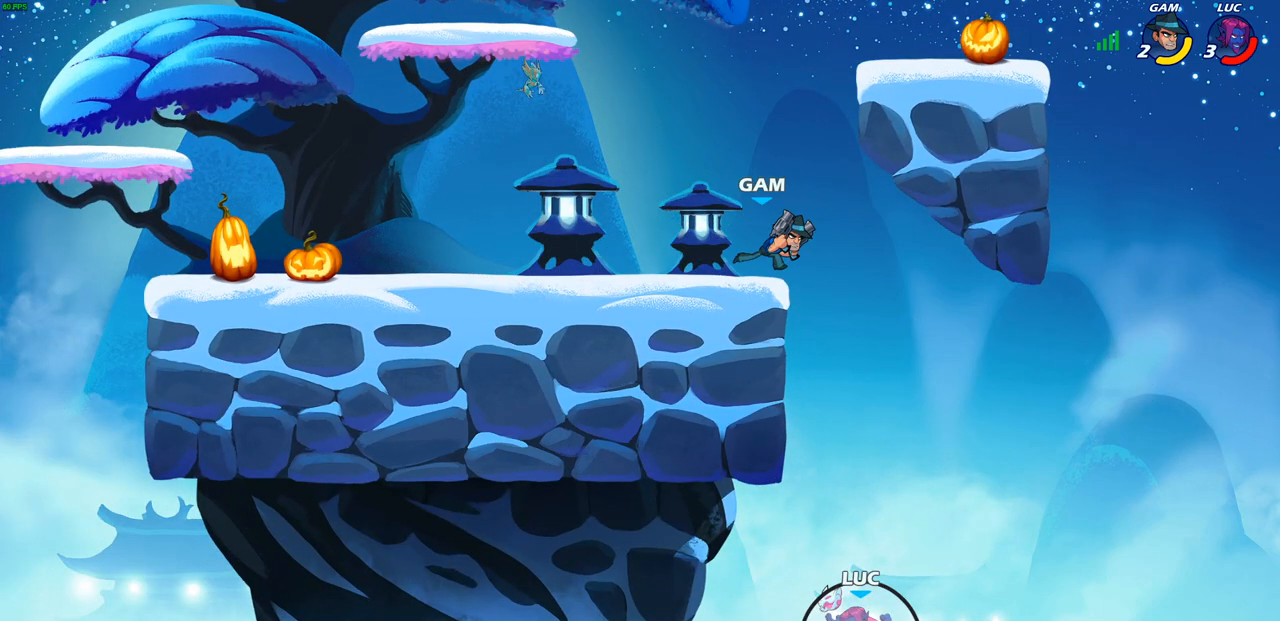
{"buttons": [], "left_stick": "center", "right_stick": "center", "events": [[300, "left_stick", "center"]]}
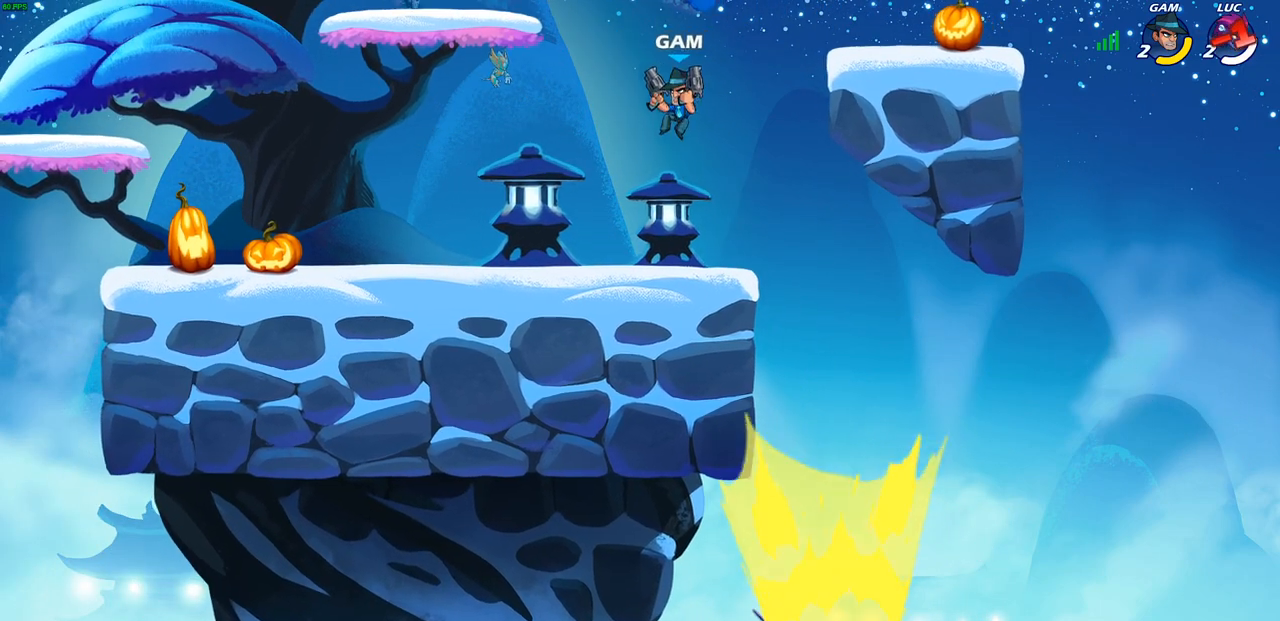
{"buttons": [], "left_stick": "center", "right_stick": "center", "events": []}
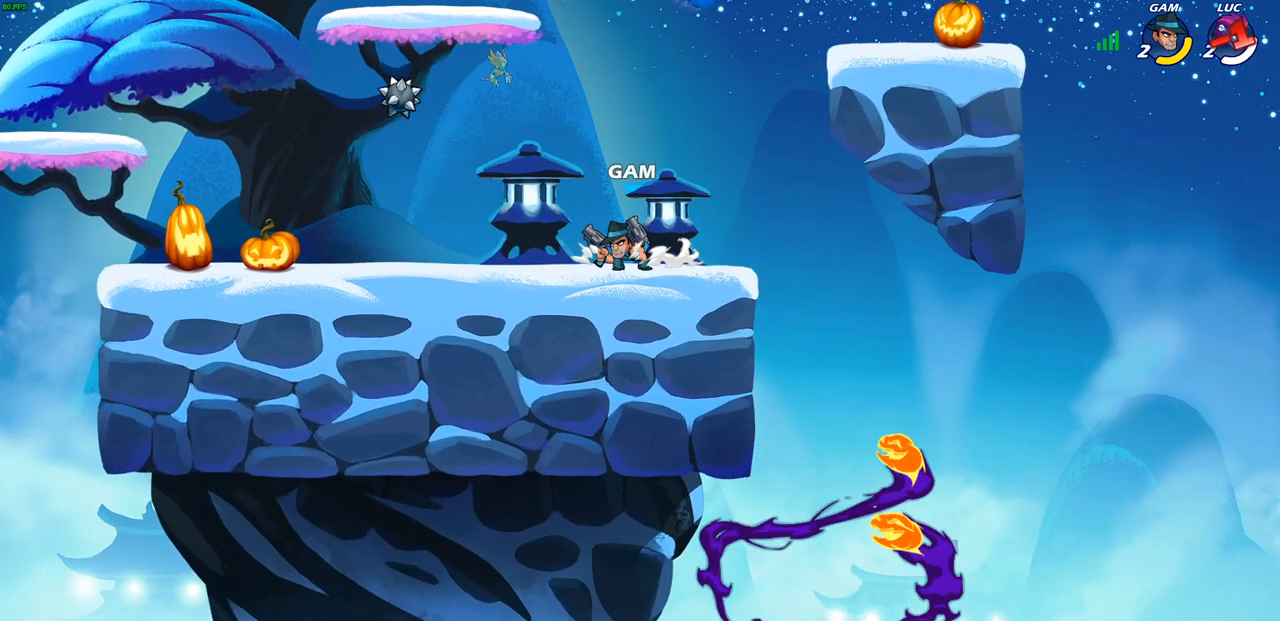
{"buttons": [], "left_stick": "center", "right_stick": "center", "events": []}
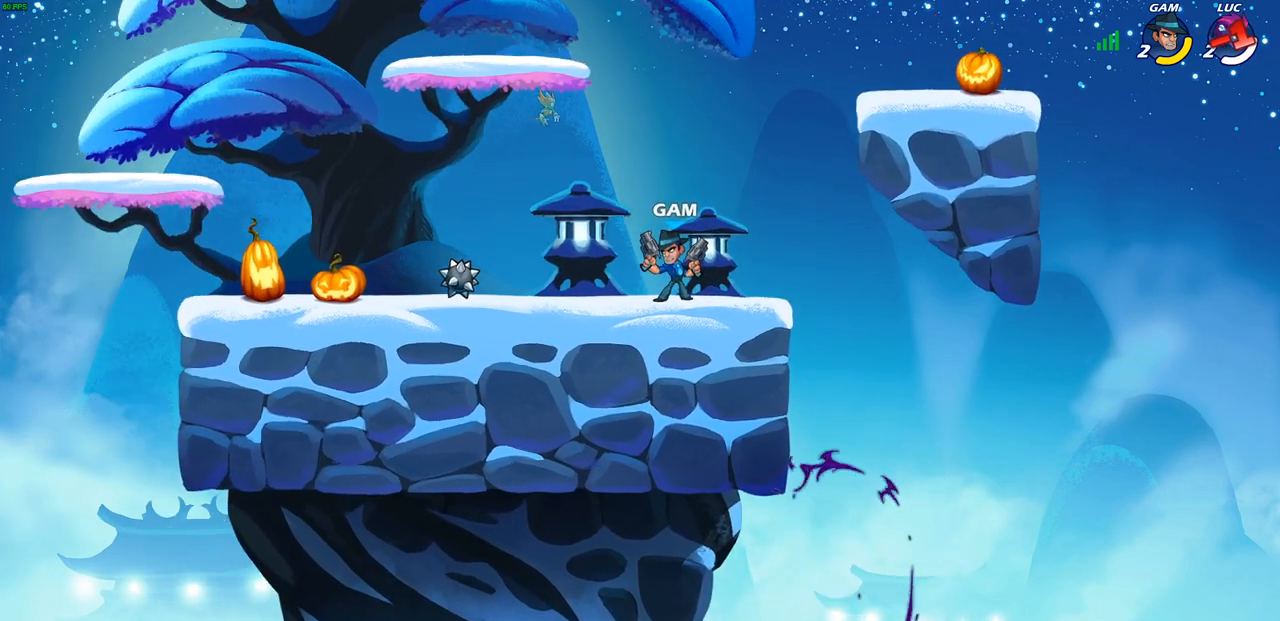
{"buttons": [], "left_stick": "center", "right_stick": "center", "events": []}
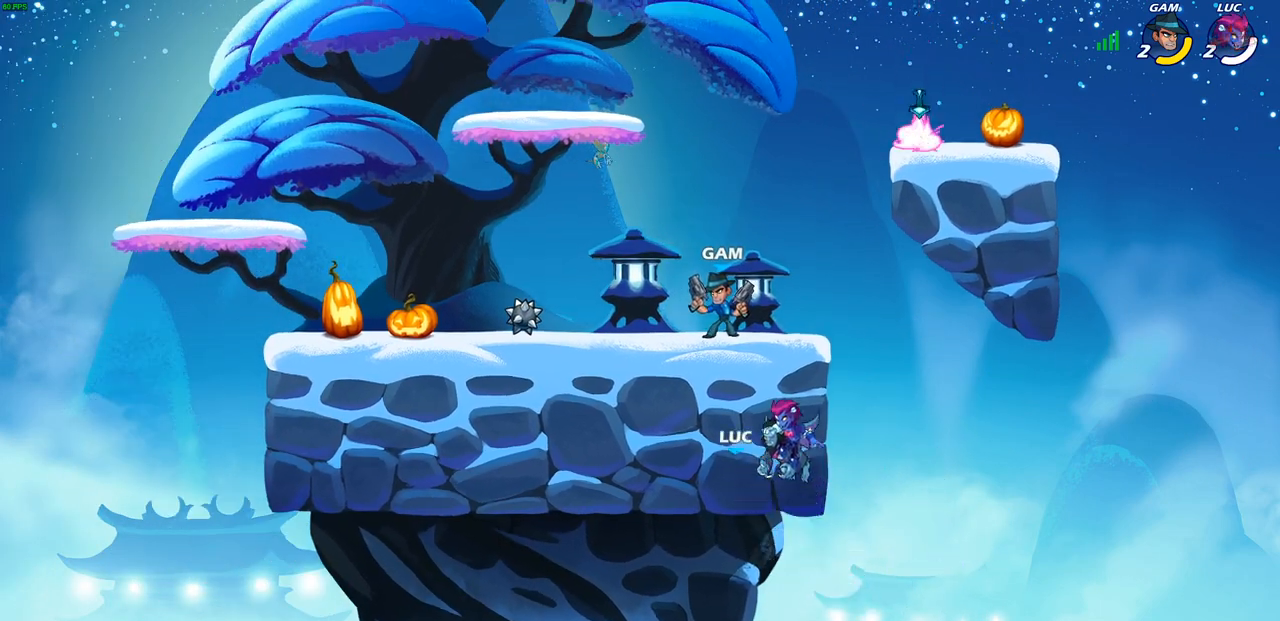
{"buttons": [], "left_stick": "center", "right_stick": "center", "events": []}
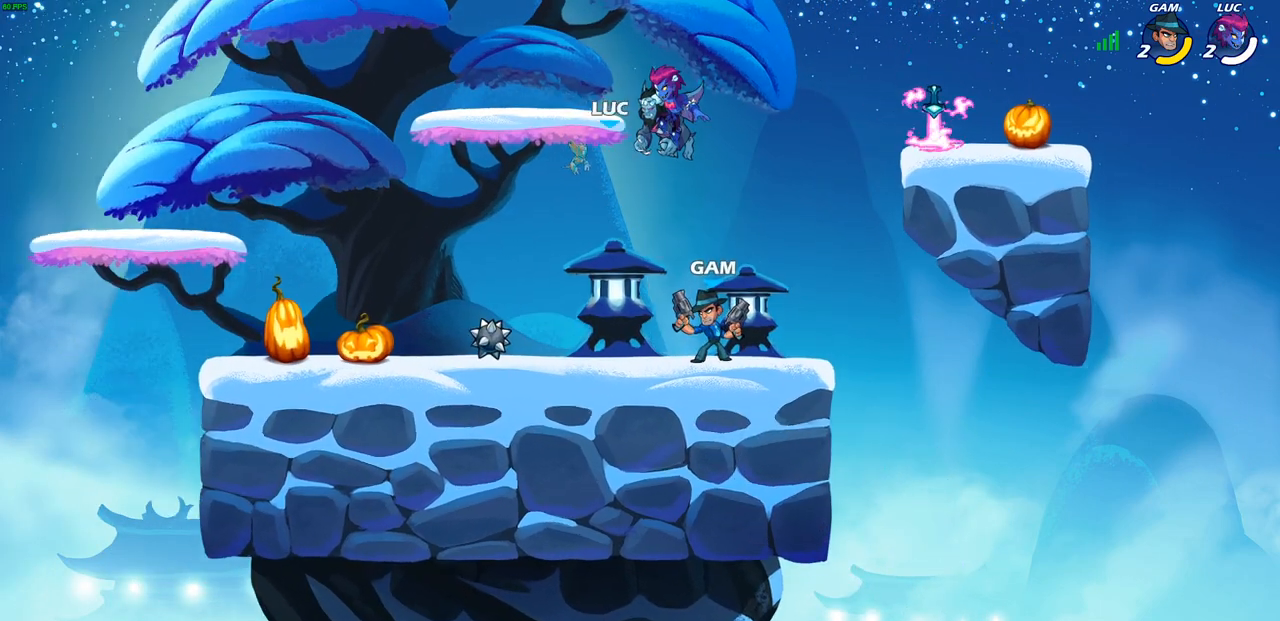
{"buttons": ["SELECT"], "left_stick": "center", "right_stick": "center", "events": [[83, "SELECT", "down"]]}
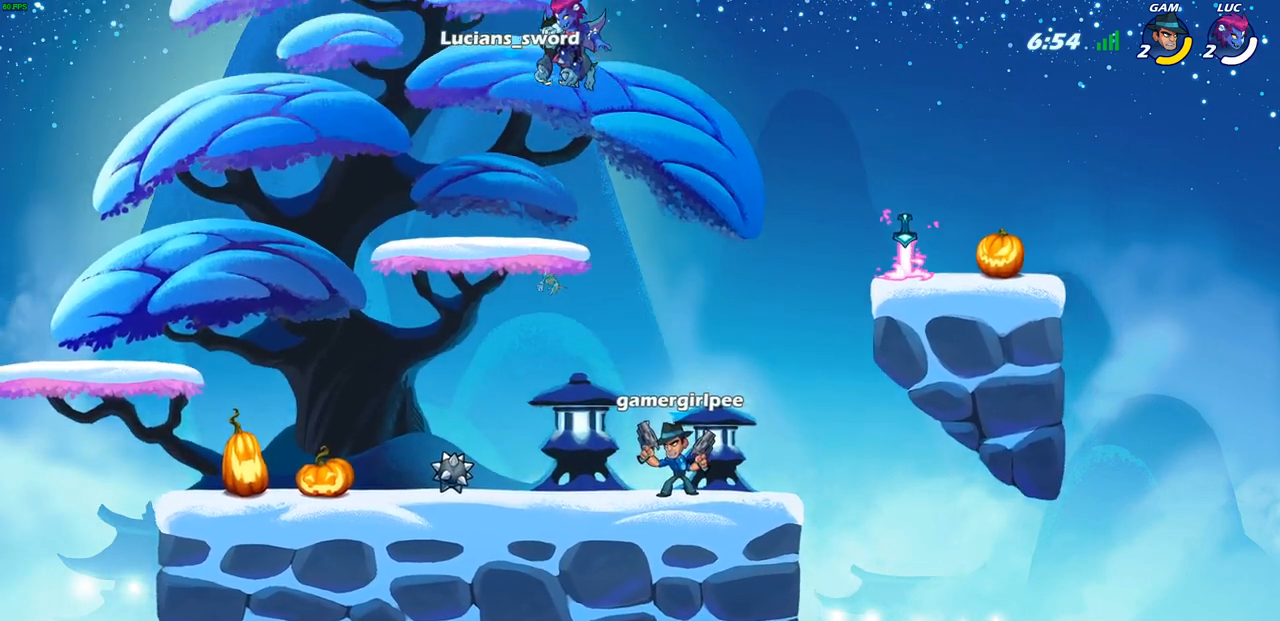
{"buttons": [], "left_stick": "center", "right_stick": "center", "events": [[150, "SELECT", "up"]]}
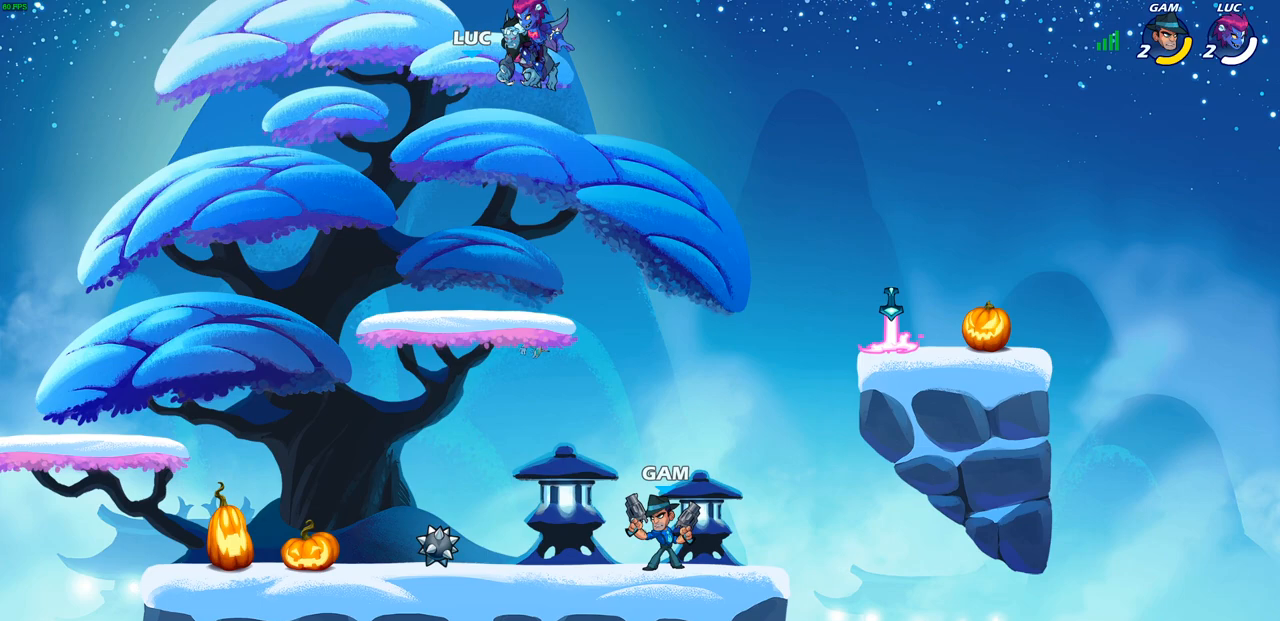
{"buttons": [], "left_stick": "center", "right_stick": "center", "events": []}
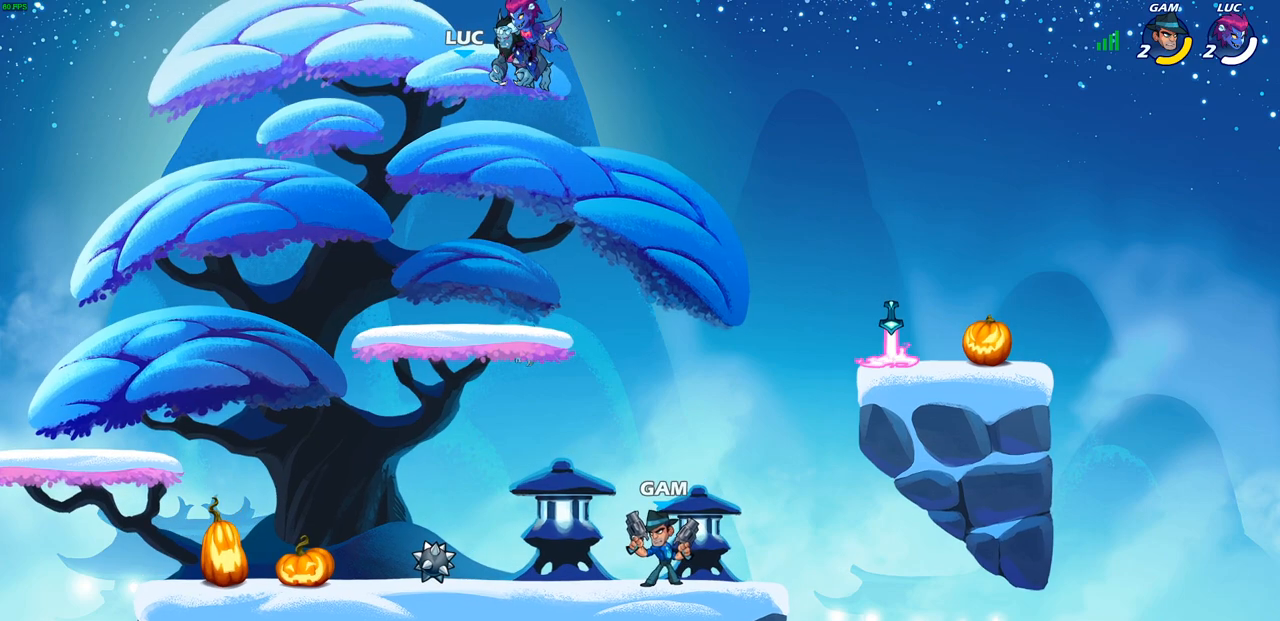
{"buttons": [], "left_stick": "center", "right_stick": "center", "events": []}
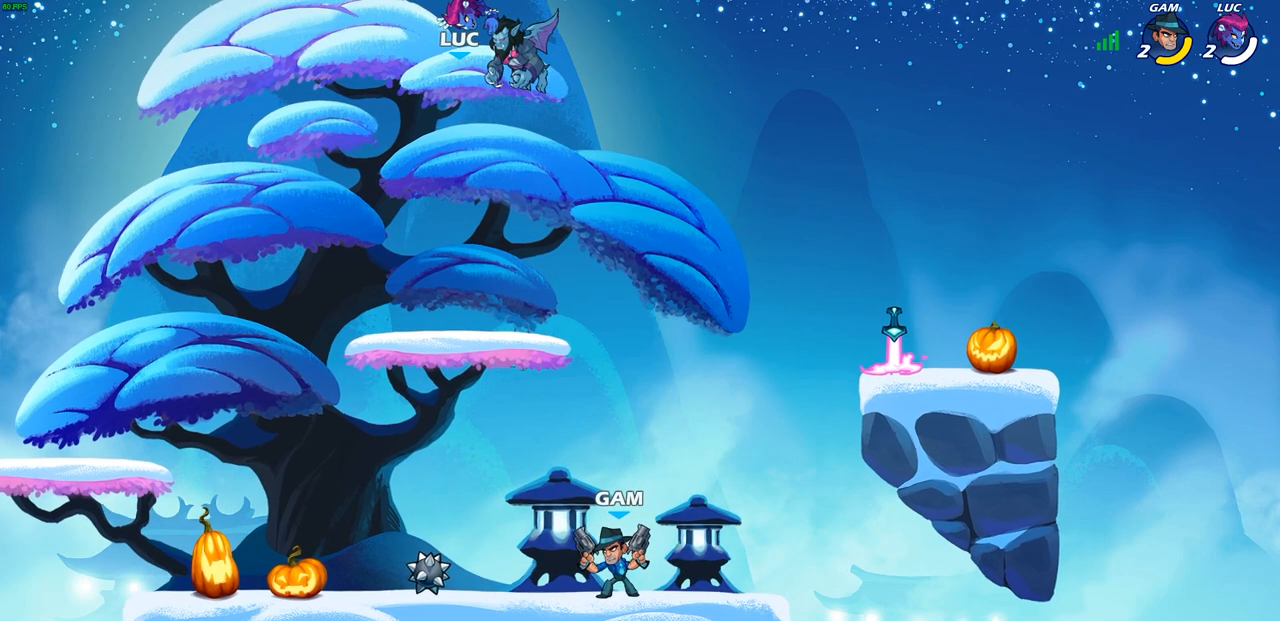
{"buttons": [], "left_stick": "center", "right_stick": "center", "events": []}
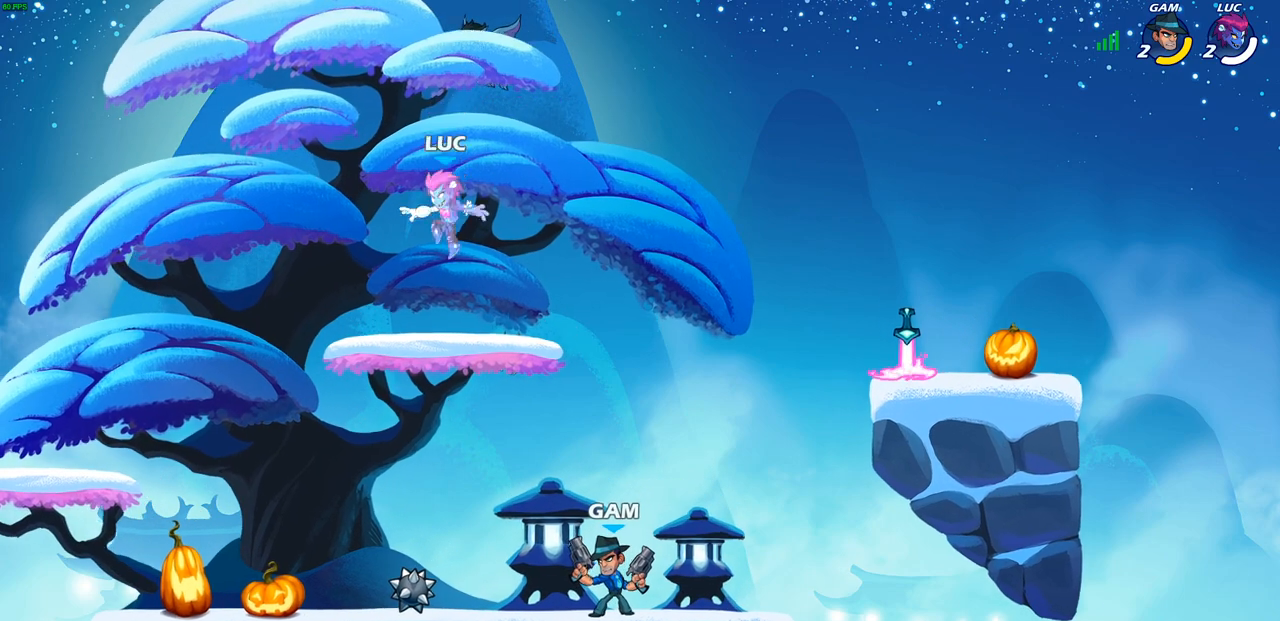
{"buttons": [], "left_stick": "center", "right_stick": "center", "events": [[17, "left_stick", "right"], [183, "left_stick", "center"]]}
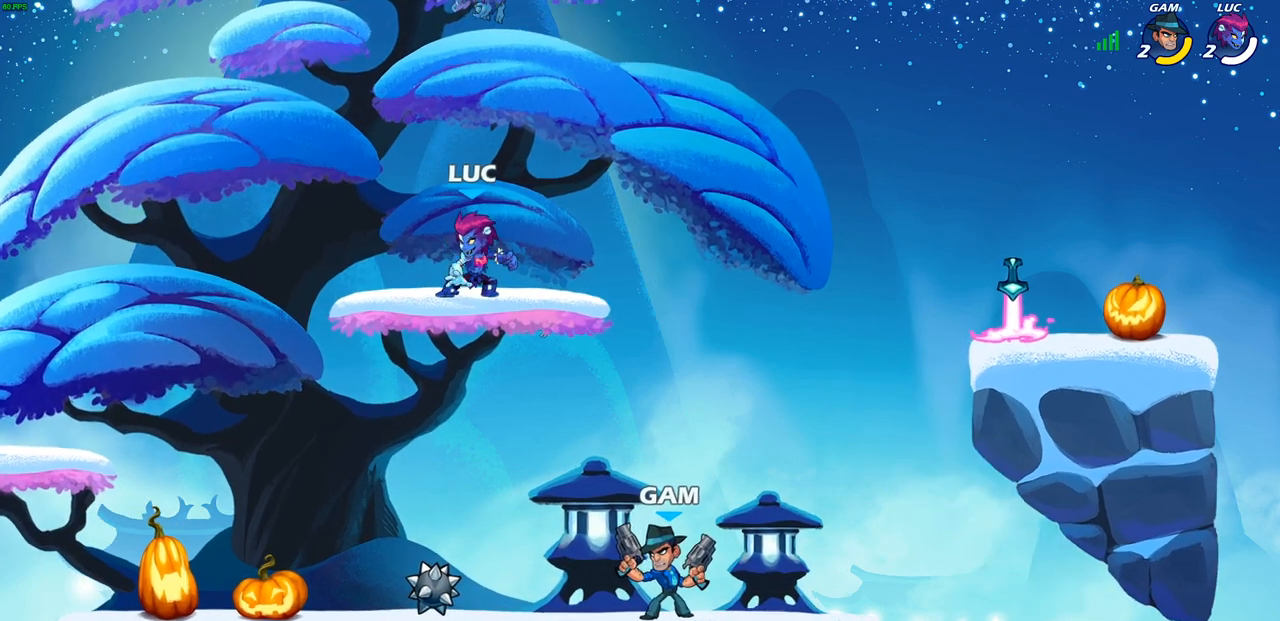
{"buttons": [], "left_stick": "center", "right_stick": "center", "events": [[33, "left_stick", "right"], [150, "left_stick", "center"]]}
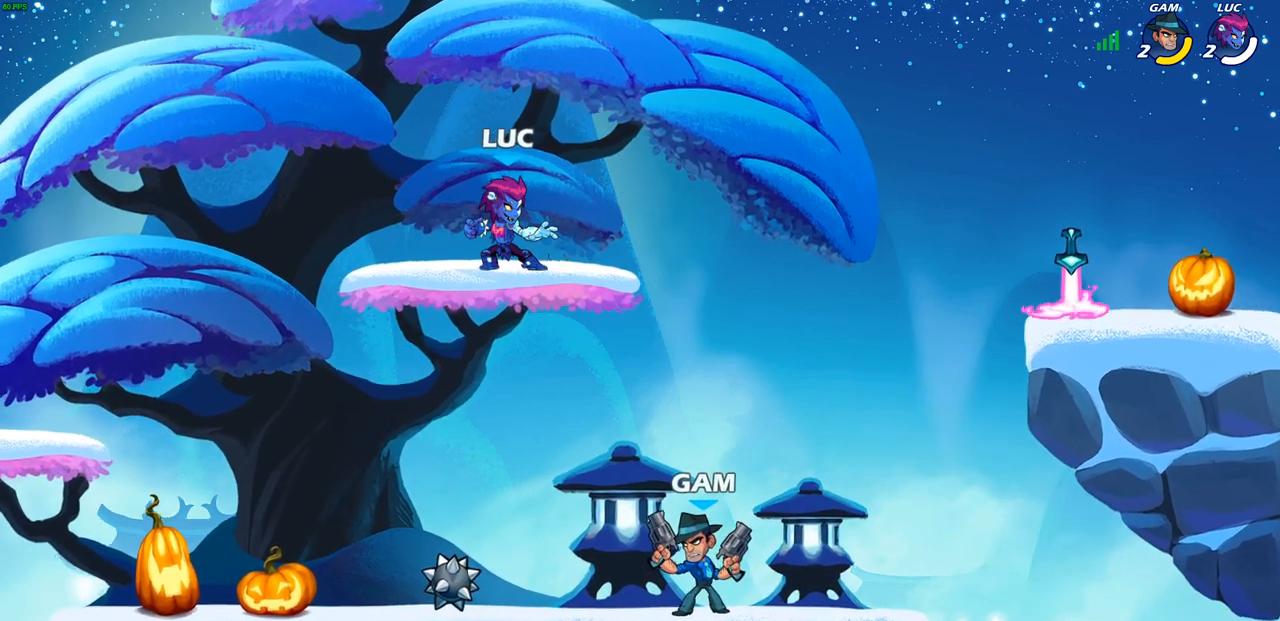
{"buttons": [], "left_stick": "center", "right_stick": "center", "events": [[217, "left_stick", "left"], [333, "left_stick", "center"]]}
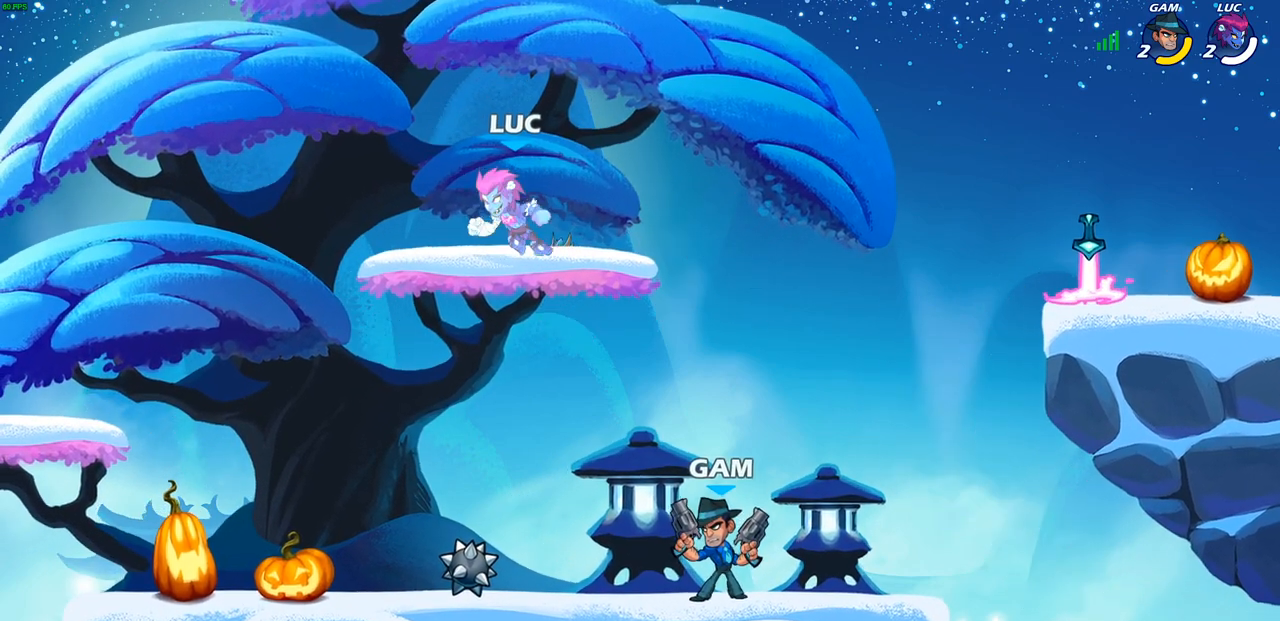
{"buttons": [], "left_stick": "center", "right_stick": "center", "events": []}
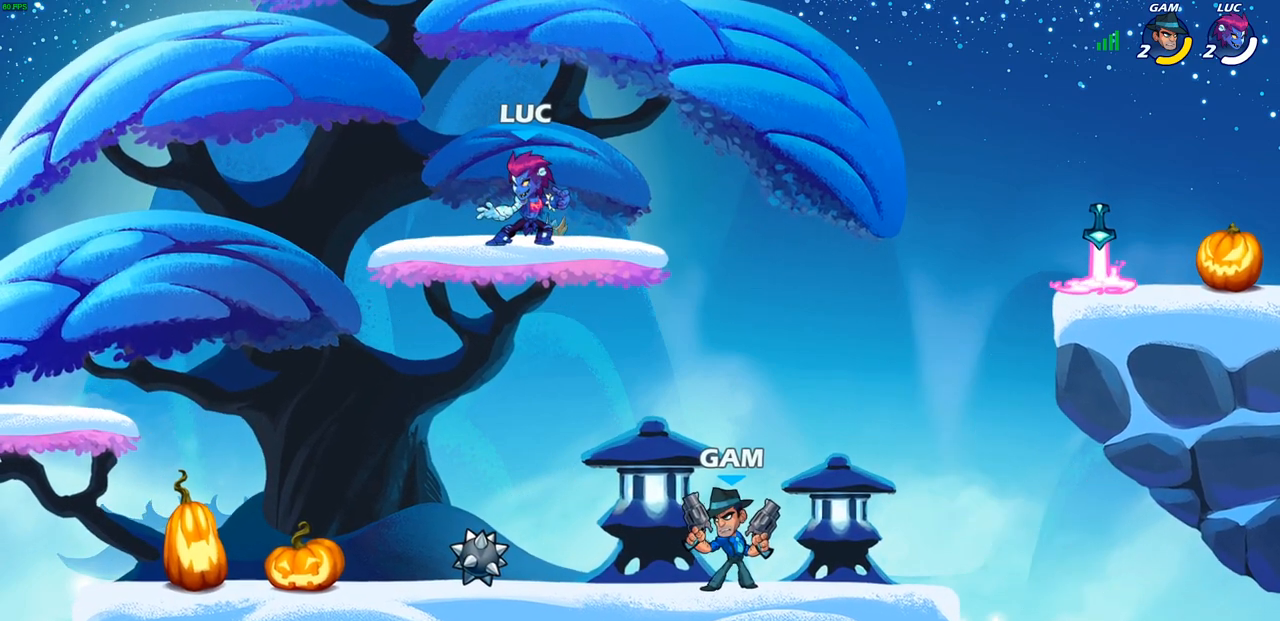
{"buttons": [], "left_stick": "center", "right_stick": "center", "events": []}
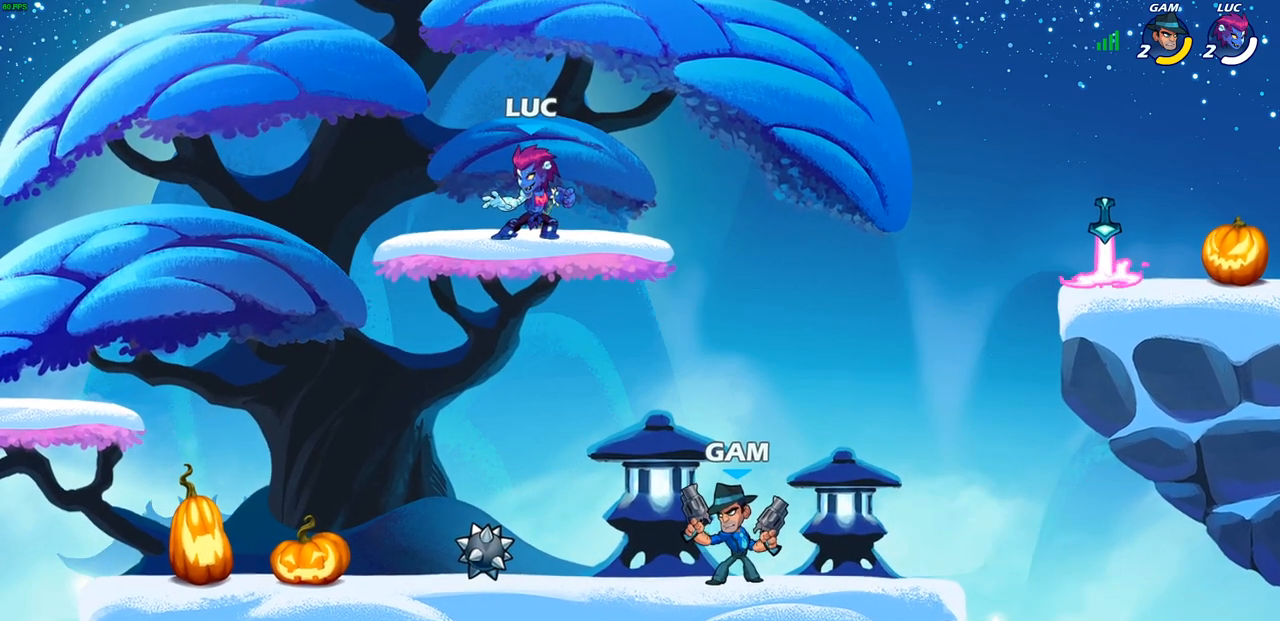
{"buttons": [], "left_stick": "center", "right_stick": "center", "events": [[117, "left_stick", "right"], [200, "left_stick", "center"]]}
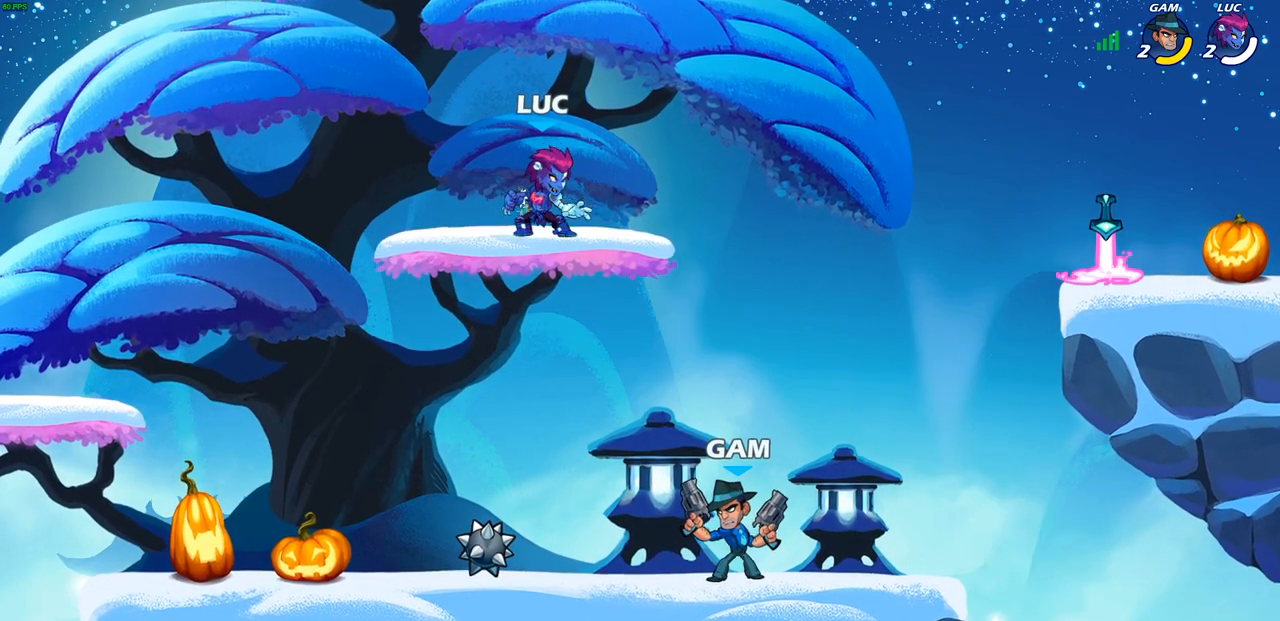
{"buttons": [], "left_stick": "center", "right_stick": "center", "events": [[350, "left_stick", "left"], [450, "left_stick", "center"]]}
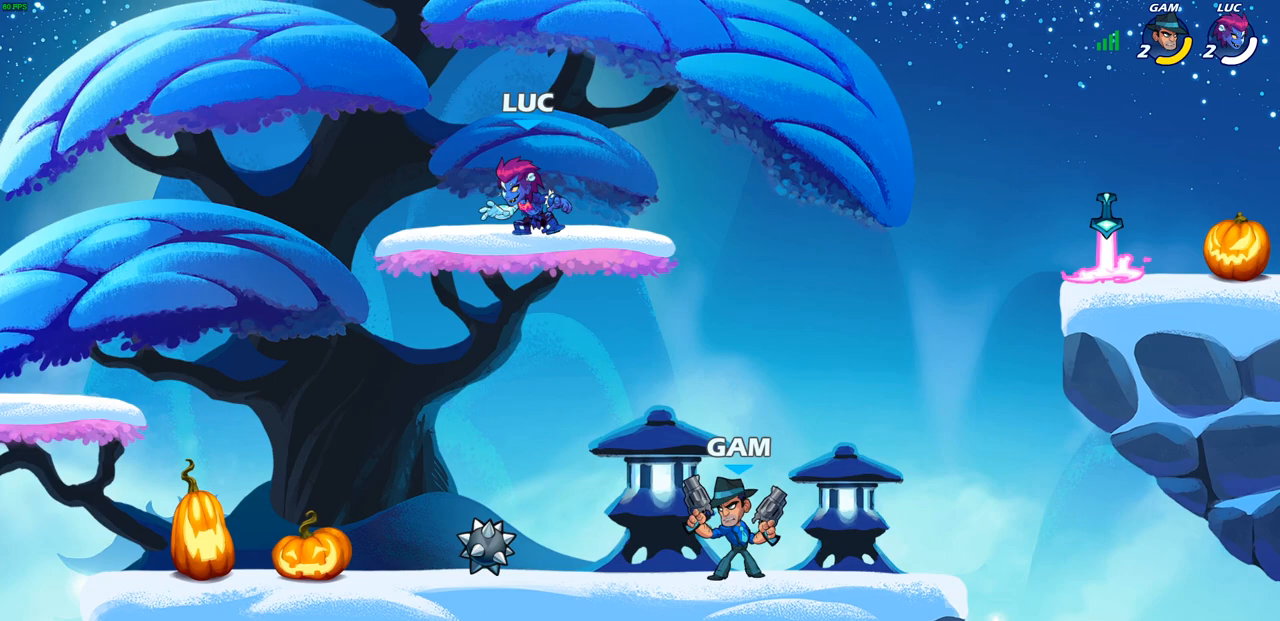
{"buttons": [], "left_stick": "center", "right_stick": "center", "events": [[217, "left_stick", "right"], [317, "left_stick", "center"]]}
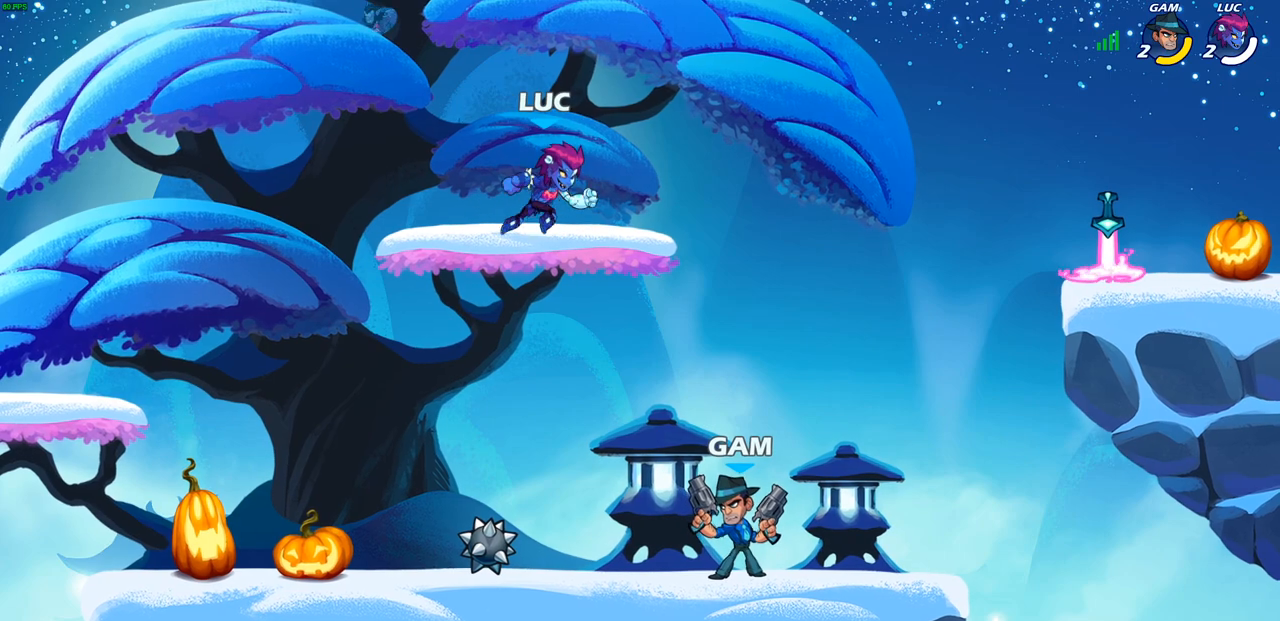
{"buttons": [], "left_stick": "center", "right_stick": "center", "events": [[183, "left_stick", "left"], [267, "left_stick", "center"]]}
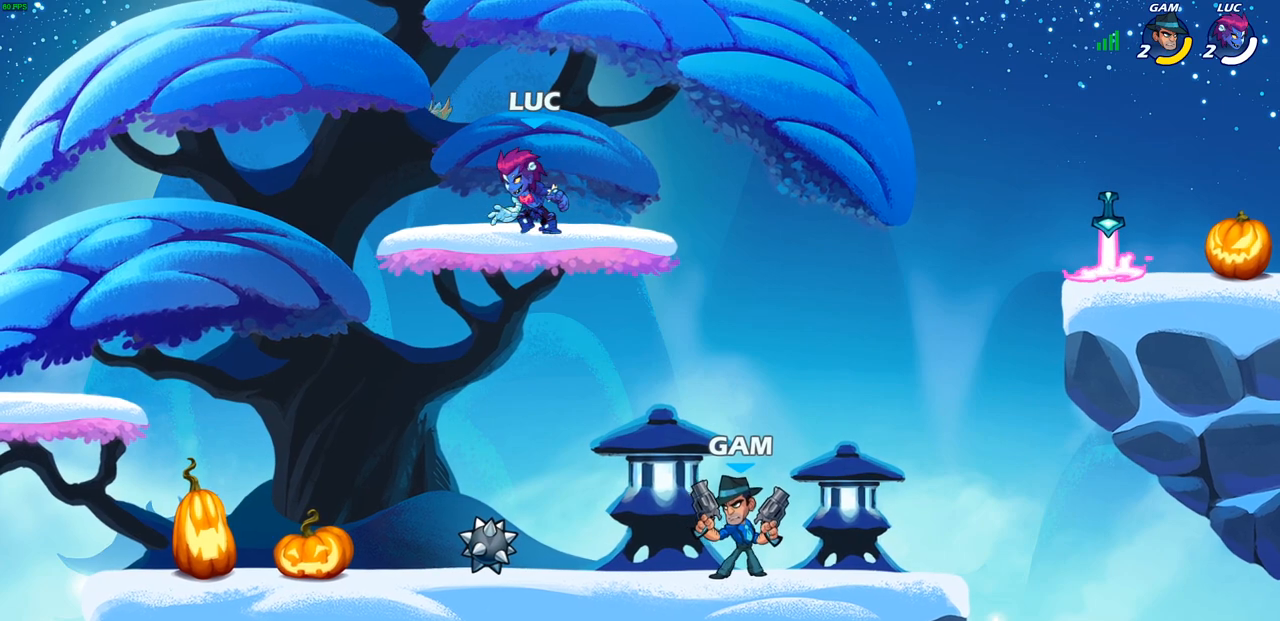
{"buttons": [], "left_stick": "right", "right_stick": "center", "events": [[483, "left_stick", "right"]]}
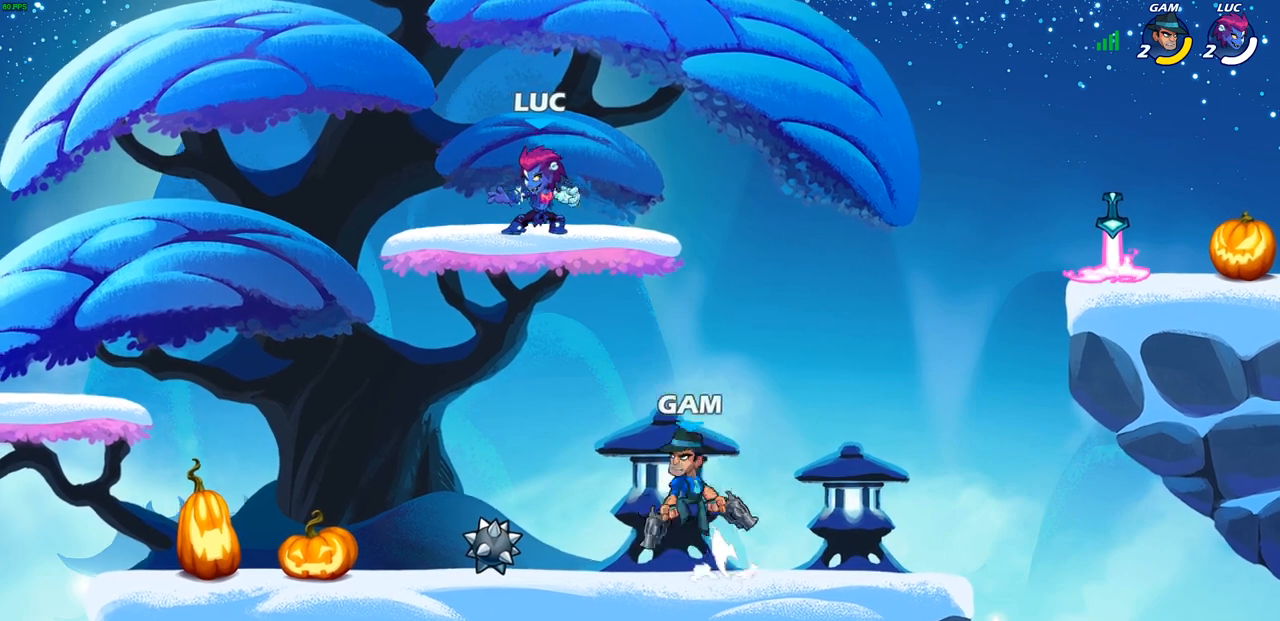
{"buttons": ["R2"], "left_stick": "right", "right_stick": "center", "events": [[83, "left_stick", "center"], [267, "left_stick", "right"], [350, "R2", "down"]]}
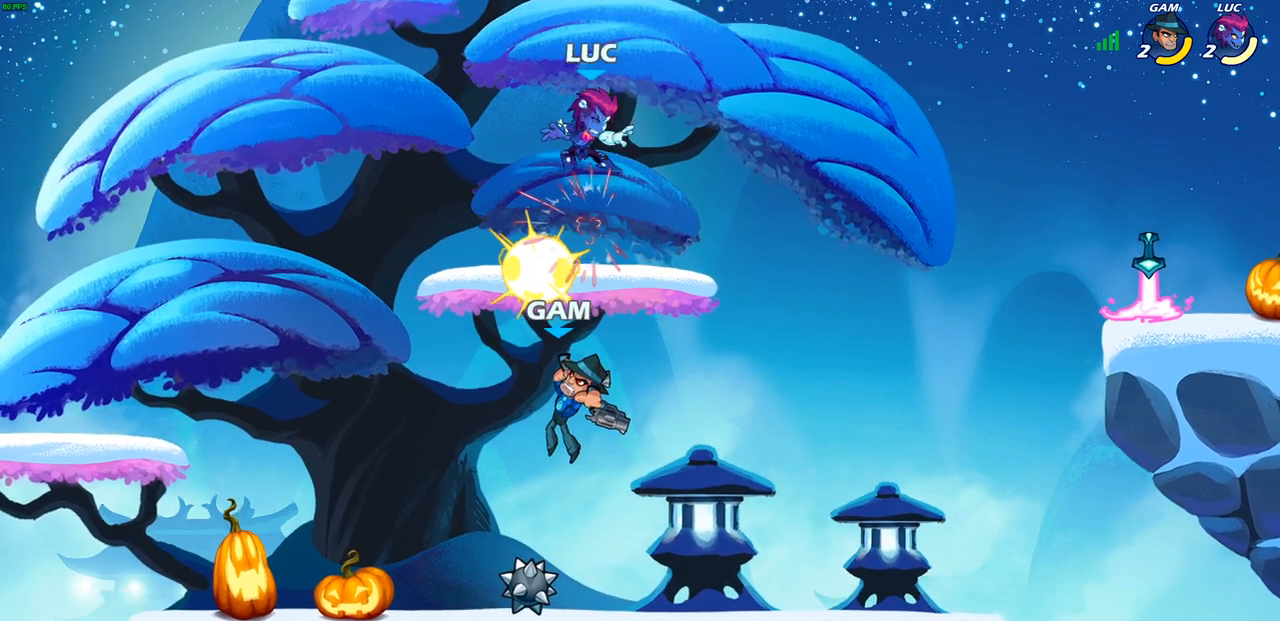
{"buttons": [], "left_stick": "down-right", "right_stick": "center", "events": [[100, "R2", "up"], [350, "left_stick", "down-right"]]}
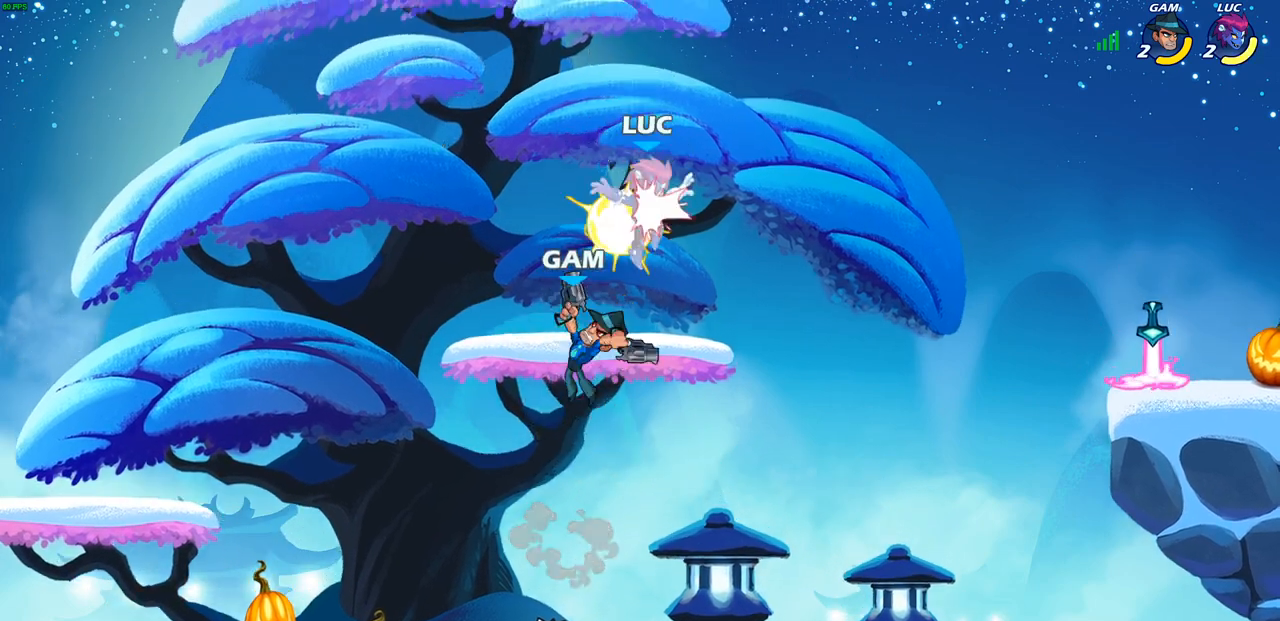
{"buttons": [], "left_stick": "right", "right_stick": "center", "events": [[33, "R2", "down"], [50, "left_stick", "right"], [67, "CROSS", "down"], [250, "CROSS", "up"], [267, "R2", "up"]]}
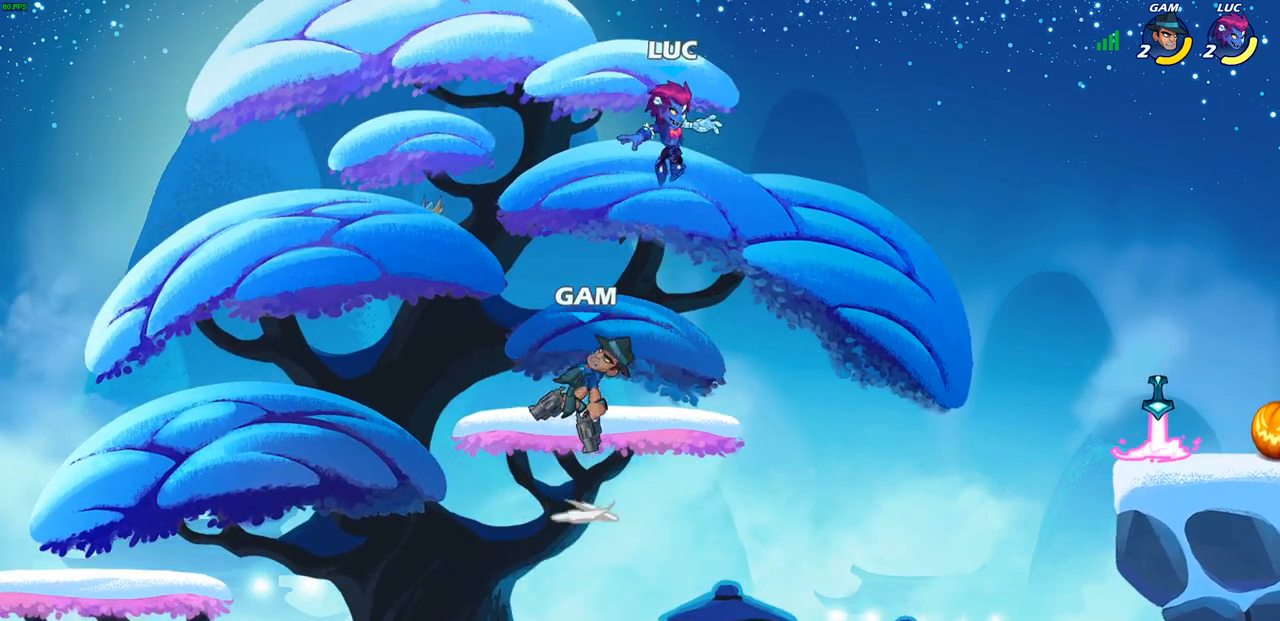
{"buttons": [], "left_stick": "down-right", "right_stick": "center", "events": [[33, "CROSS", "down"], [233, "CROSS", "up"], [267, "left_stick", "down-right"]]}